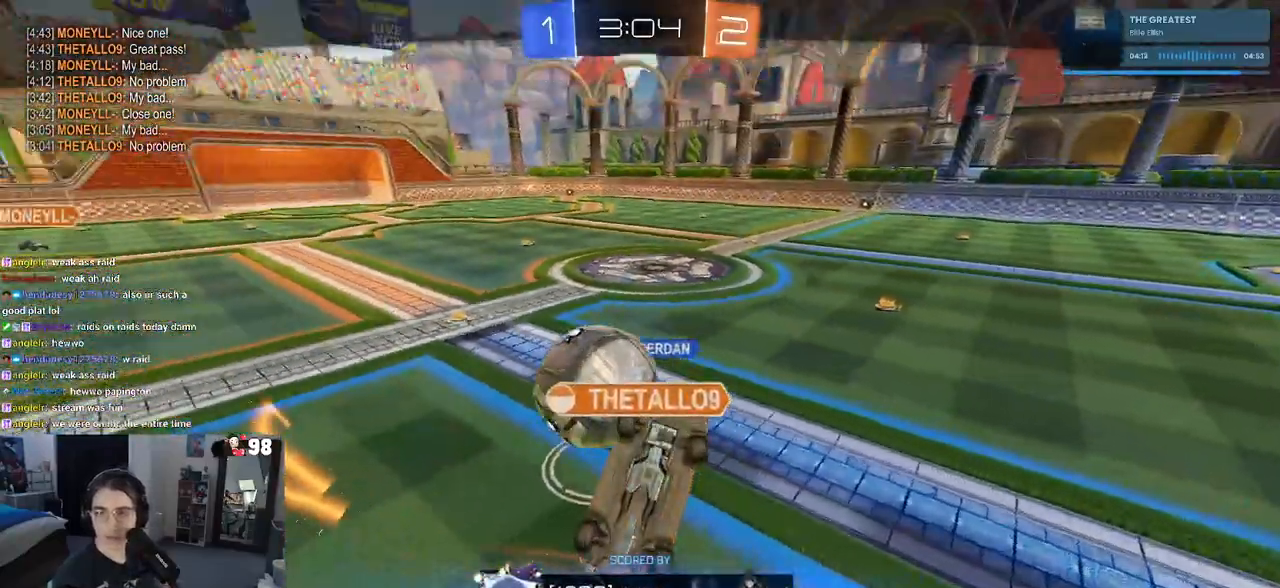
Gameplay with a controller (PlayStation layout); each line is a JSON object with the inputs held at the frame after it. "events" lists button and stick changes between this image and that frame as [ms after this image, input, new state], when the widget could be followed in between.
{"buttons": [], "left_stick": "center", "right_stick": "center", "events": [[233, "CROSS", "down"], [350, "CROSS", "up"]]}
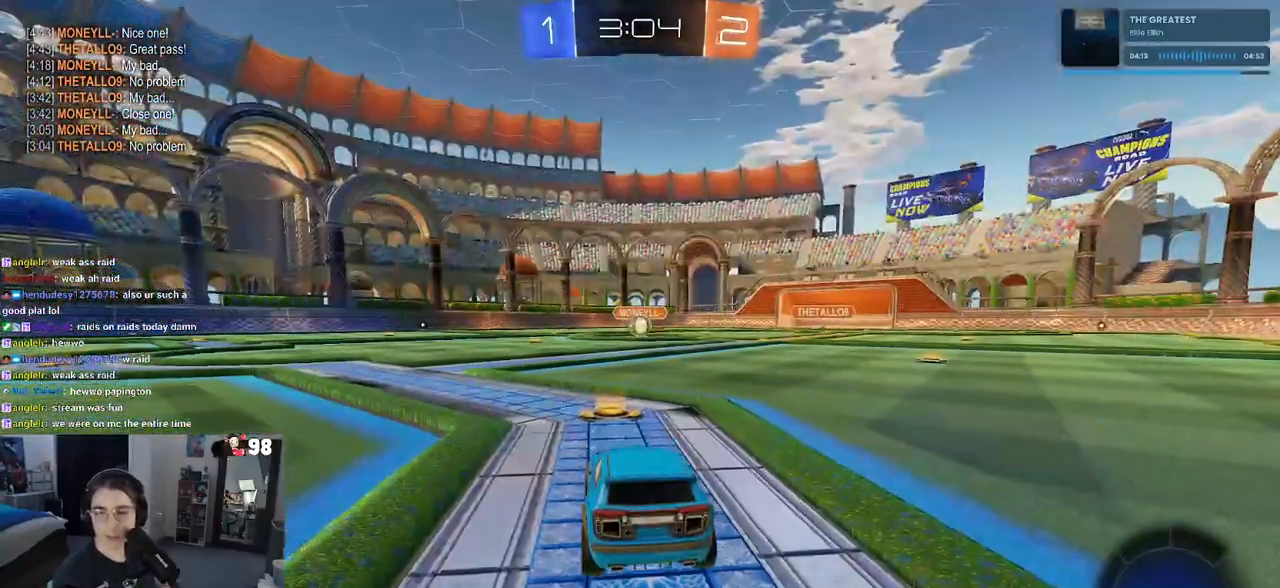
{"buttons": [], "left_stick": "center", "right_stick": "center", "events": [[300, "CROSS", "down"], [450, "CROSS", "up"]]}
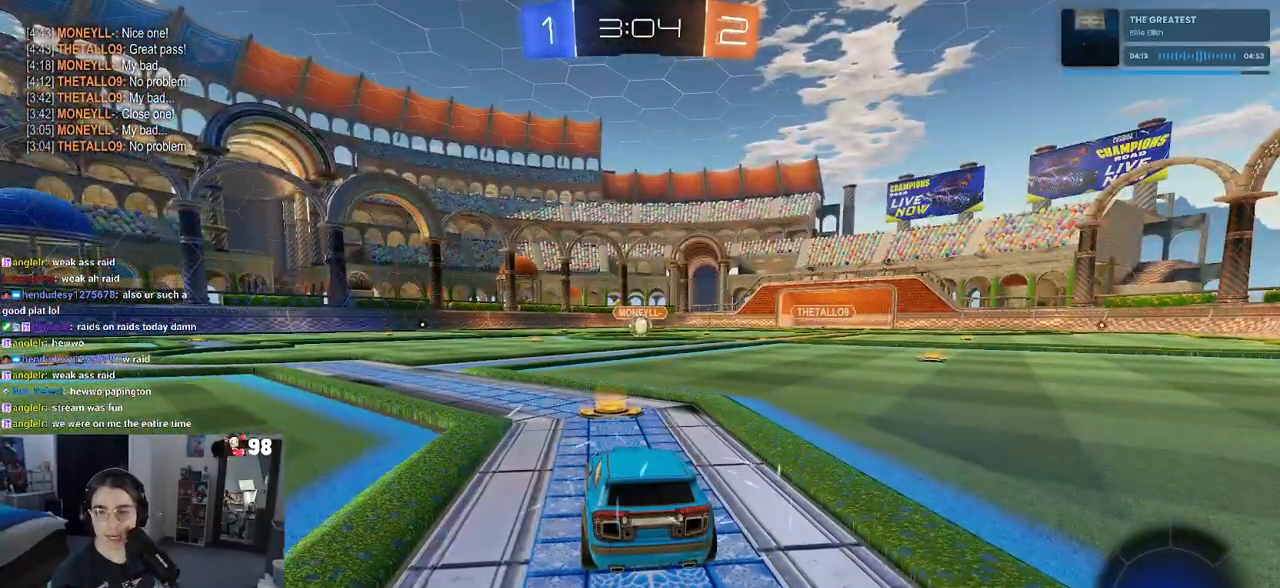
{"buttons": [], "left_stick": "center", "right_stick": "center", "events": []}
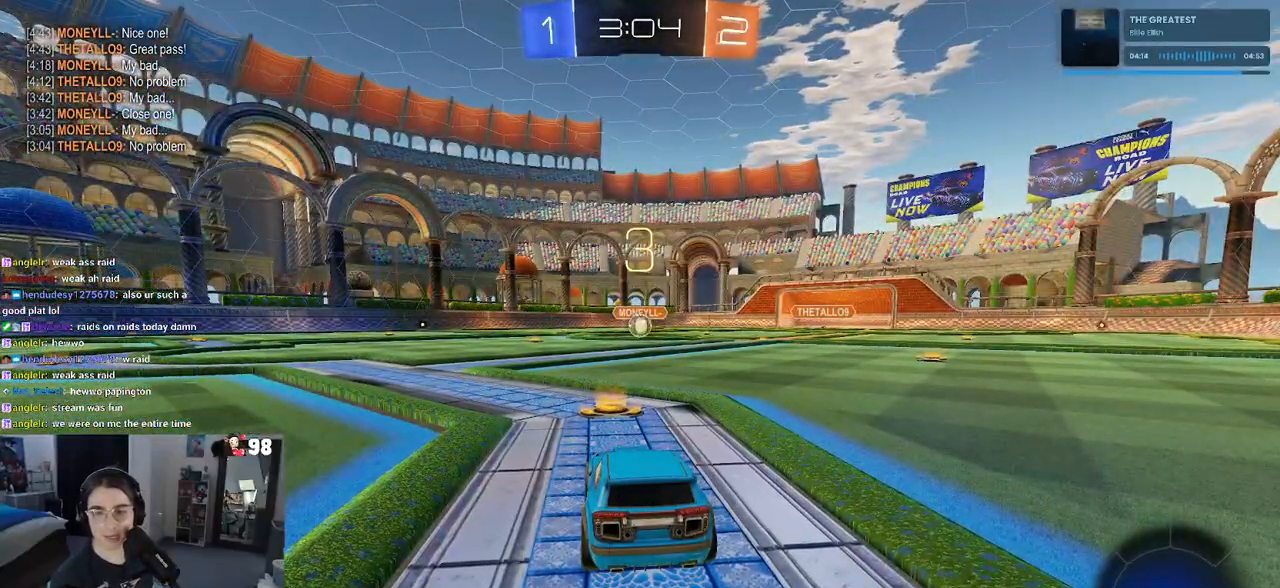
{"buttons": [], "left_stick": "center", "right_stick": "center", "events": []}
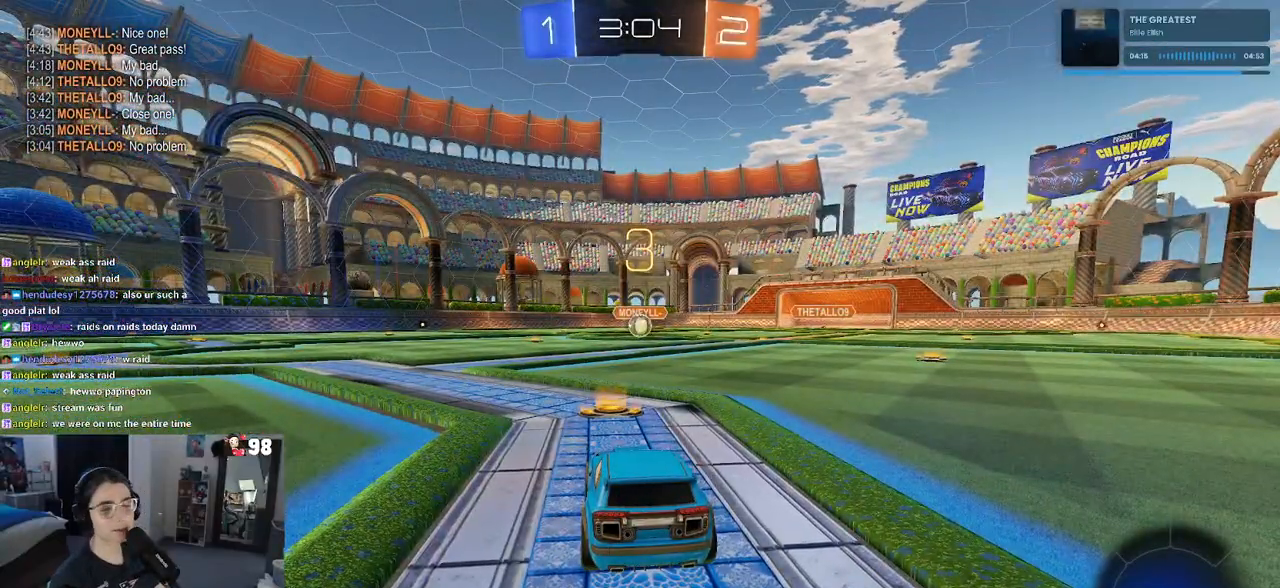
{"buttons": [], "left_stick": "center", "right_stick": "center", "events": []}
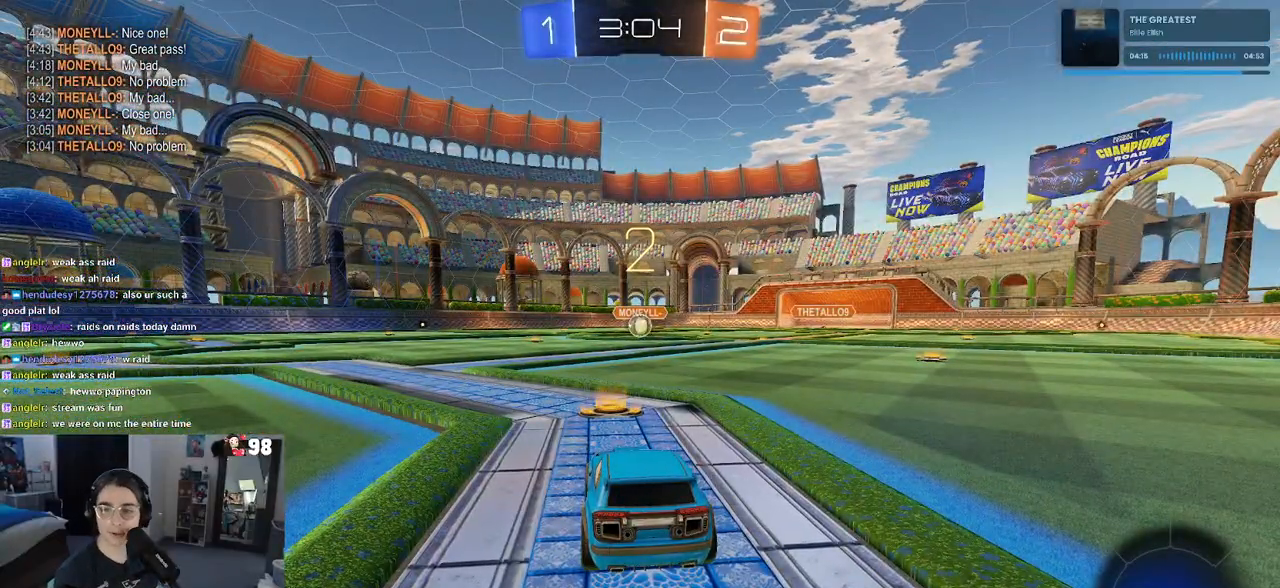
{"buttons": [], "left_stick": "center", "right_stick": "center", "events": []}
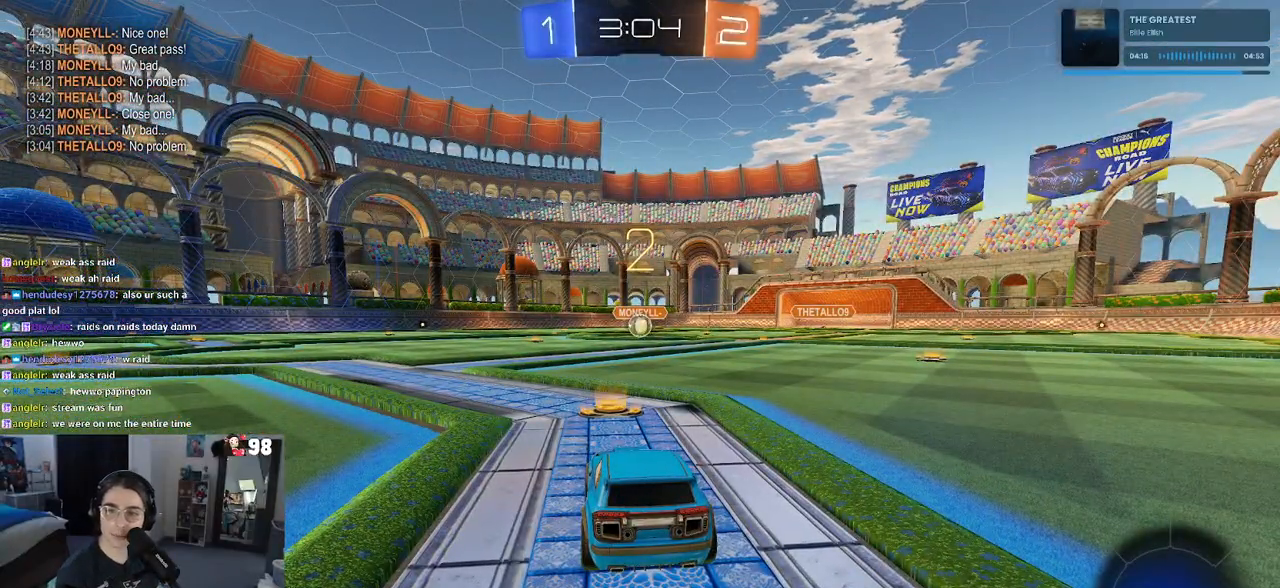
{"buttons": ["R2"], "left_stick": "center", "right_stick": "center", "events": [[100, "R2", "down"]]}
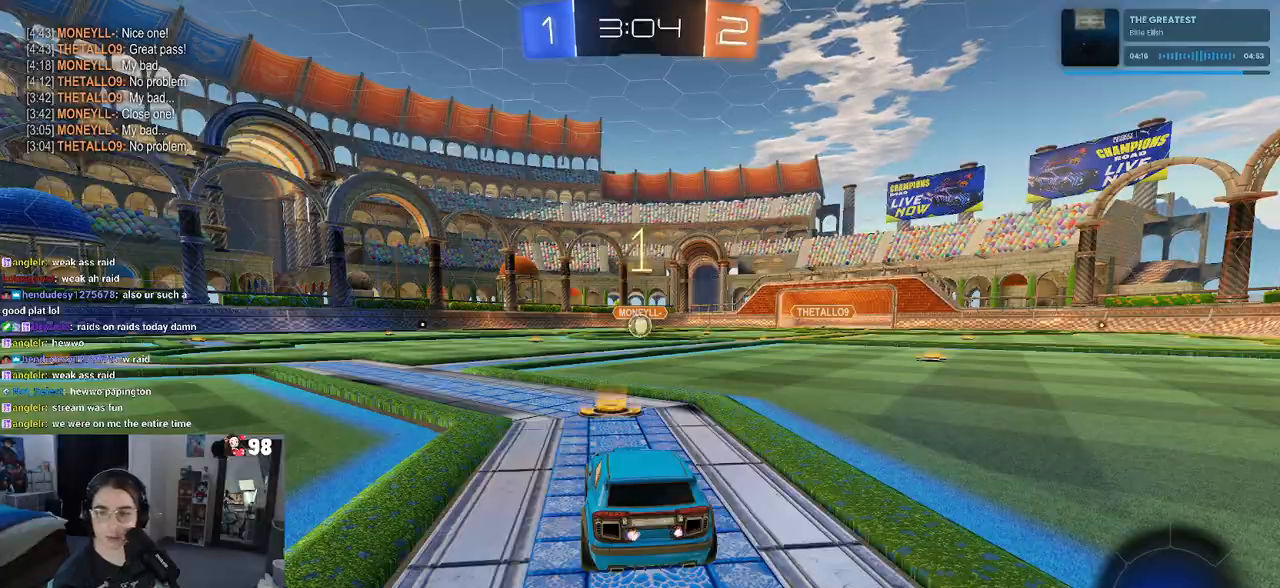
{"buttons": ["R1", "R2"], "left_stick": "center", "right_stick": "center", "events": [[400, "R1", "down"]]}
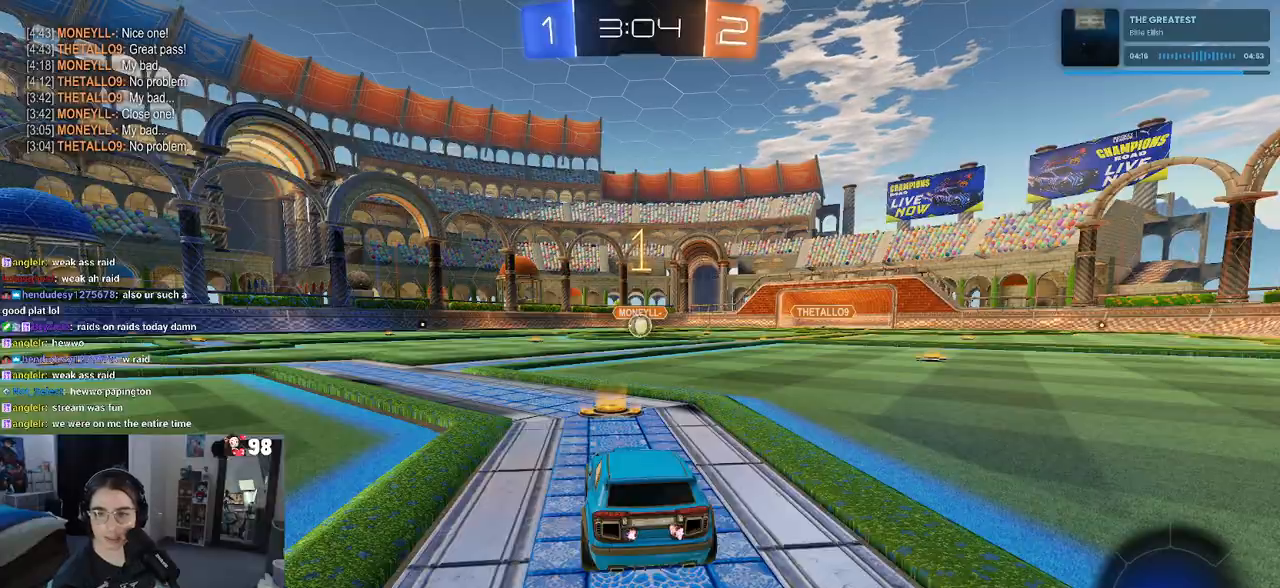
{"buttons": ["R1", "R2"], "left_stick": "center", "right_stick": "center", "events": []}
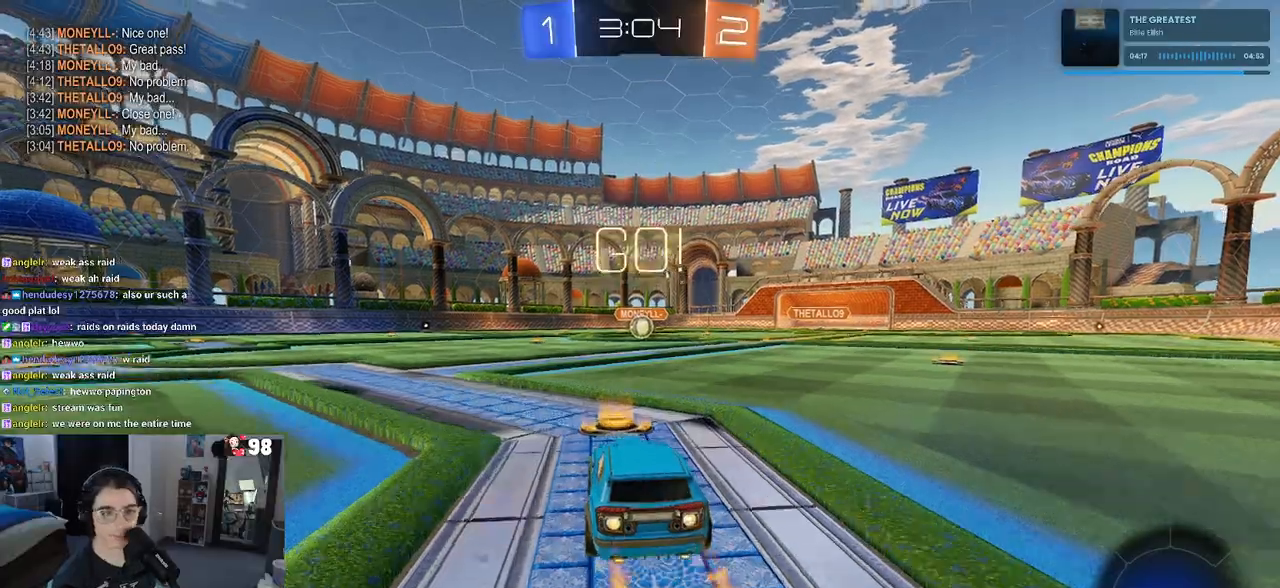
{"buttons": ["SQUARE", "R1", "R2"], "left_stick": "down", "right_stick": "center", "events": [[50, "left_stick", "right"], [167, "CROSS", "down"], [183, "left_stick", "up"], [250, "left_stick", "up-left"], [267, "CROSS", "up"], [317, "CROSS", "down"], [367, "SQUARE", "down"], [400, "CROSS", "up"], [400, "left_stick", "down"]]}
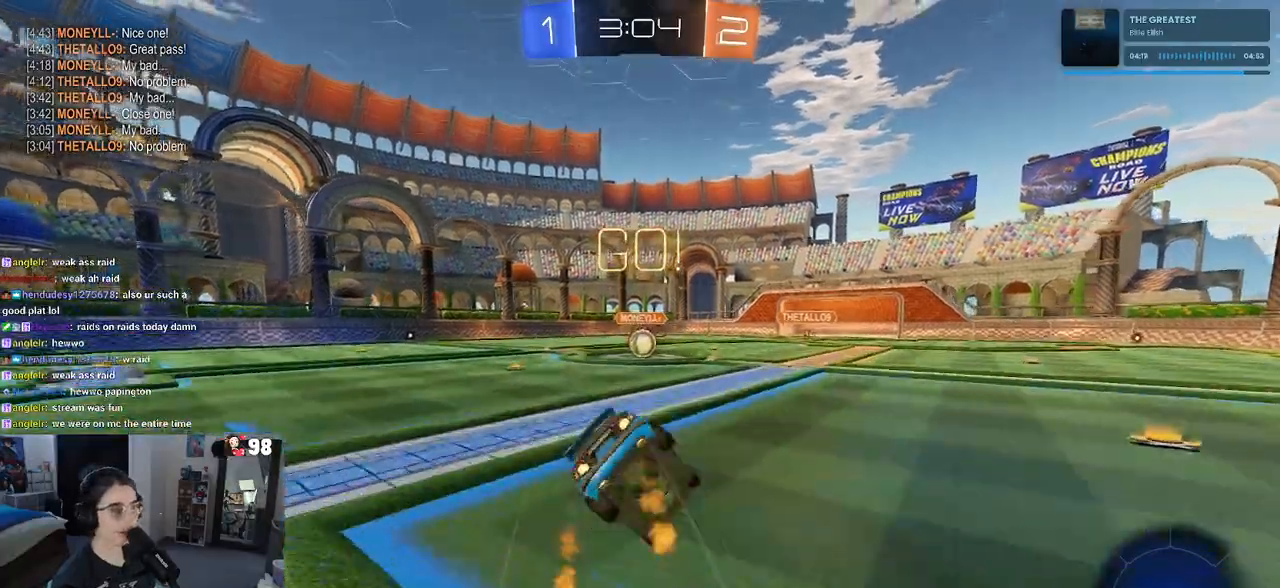
{"buttons": ["SQUARE", "R1", "R2"], "left_stick": "down-left", "right_stick": "center", "events": [[217, "left_stick", "down-left"]]}
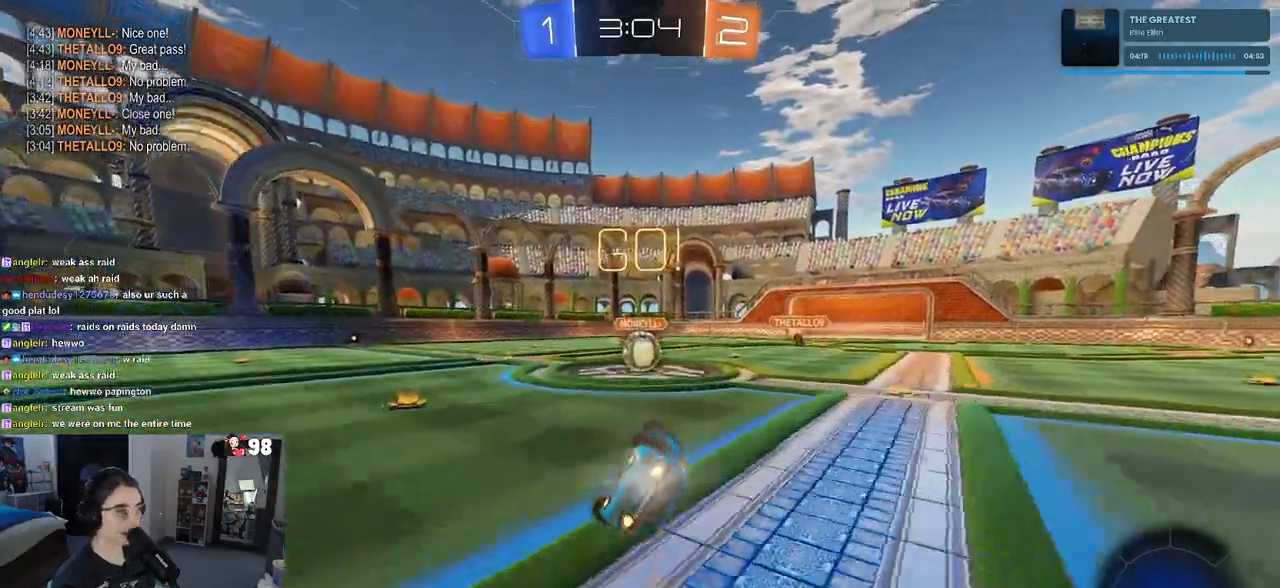
{"buttons": ["CROSS", "R2"], "left_stick": "right", "right_stick": "center", "events": [[283, "left_stick", "center"], [300, "R1", "up"], [317, "SQUARE", "up"], [333, "left_stick", "right"], [467, "CROSS", "down"]]}
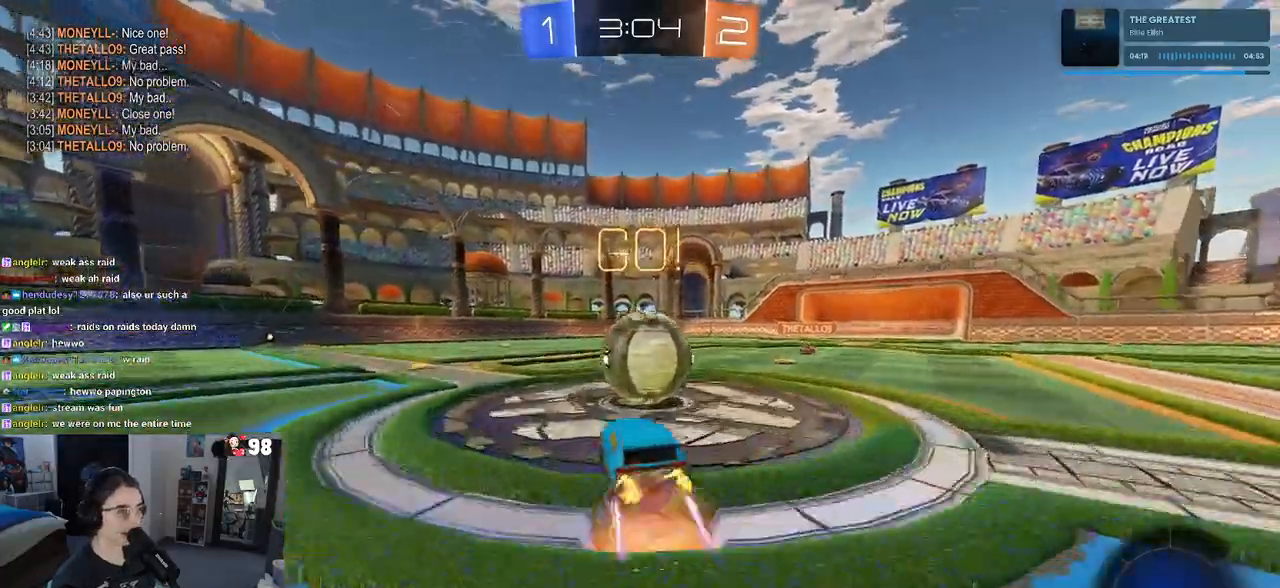
{"buttons": ["R2"], "left_stick": "down", "right_stick": "center", "events": [[67, "left_stick", "up"], [133, "CROSS", "up"], [133, "left_stick", "up-left"], [200, "CROSS", "down"], [300, "left_stick", "down"], [467, "CROSS", "up"]]}
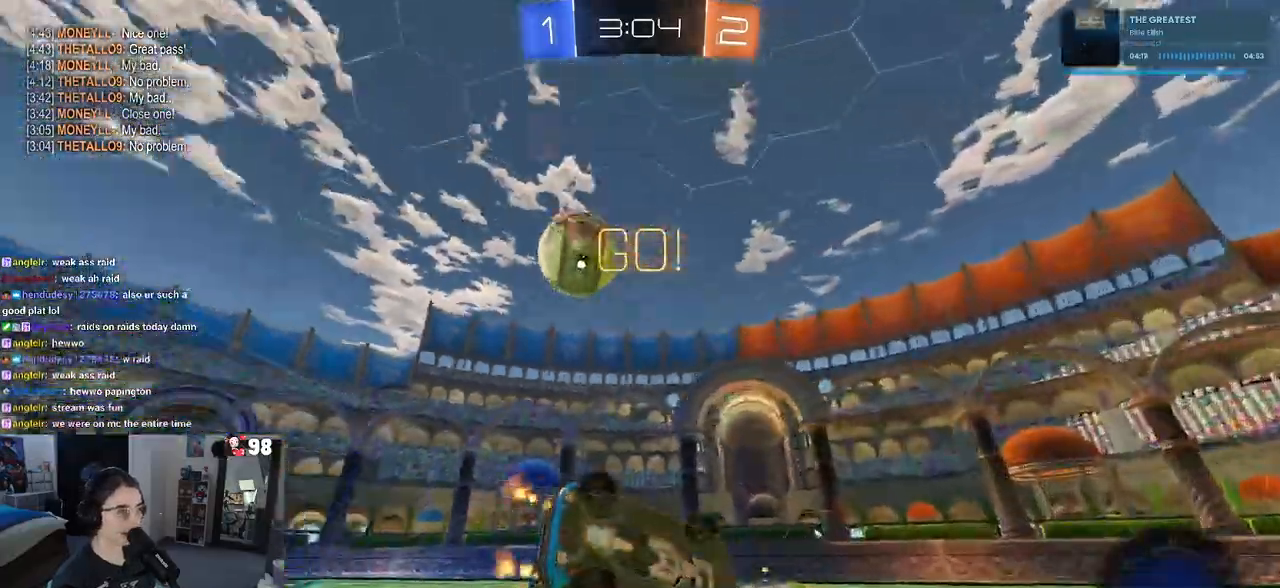
{"buttons": ["SQUARE", "R2"], "left_stick": "down-left", "right_stick": "center", "events": [[100, "SQUARE", "down"], [150, "left_stick", "down-left"], [250, "left_stick", "left"], [350, "left_stick", "down-left"]]}
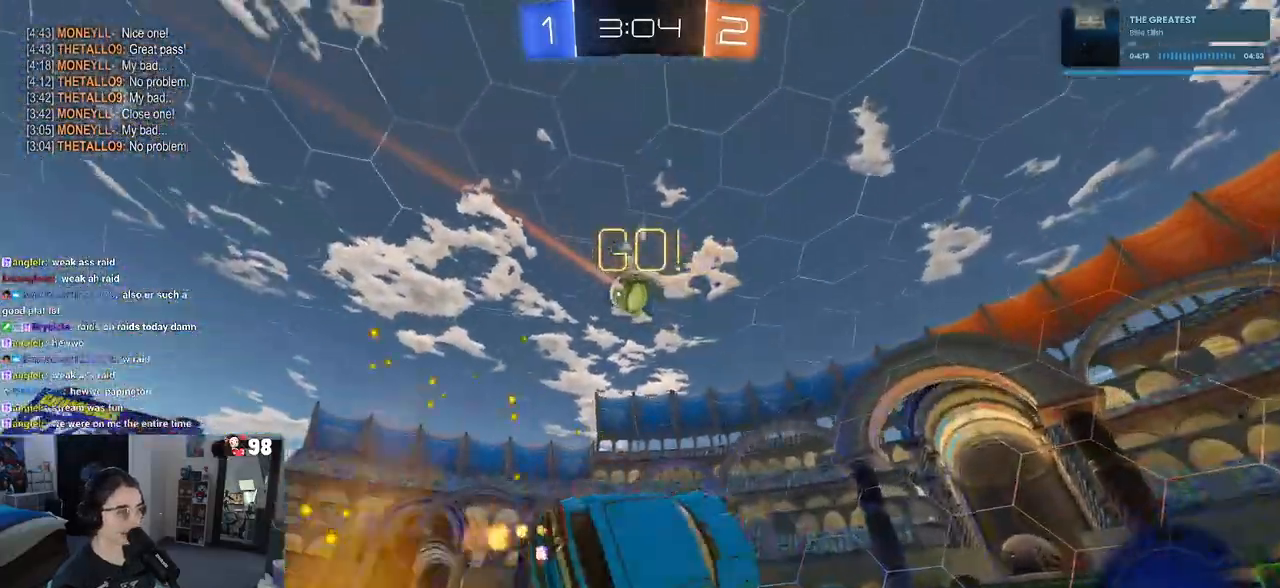
{"buttons": ["R1", "R2"], "left_stick": "left", "right_stick": "center", "events": [[17, "SQUARE", "up"], [50, "left_stick", "center"], [67, "R1", "down"], [133, "TRIANGLE", "down"], [250, "TRIANGLE", "up"], [367, "left_stick", "left"]]}
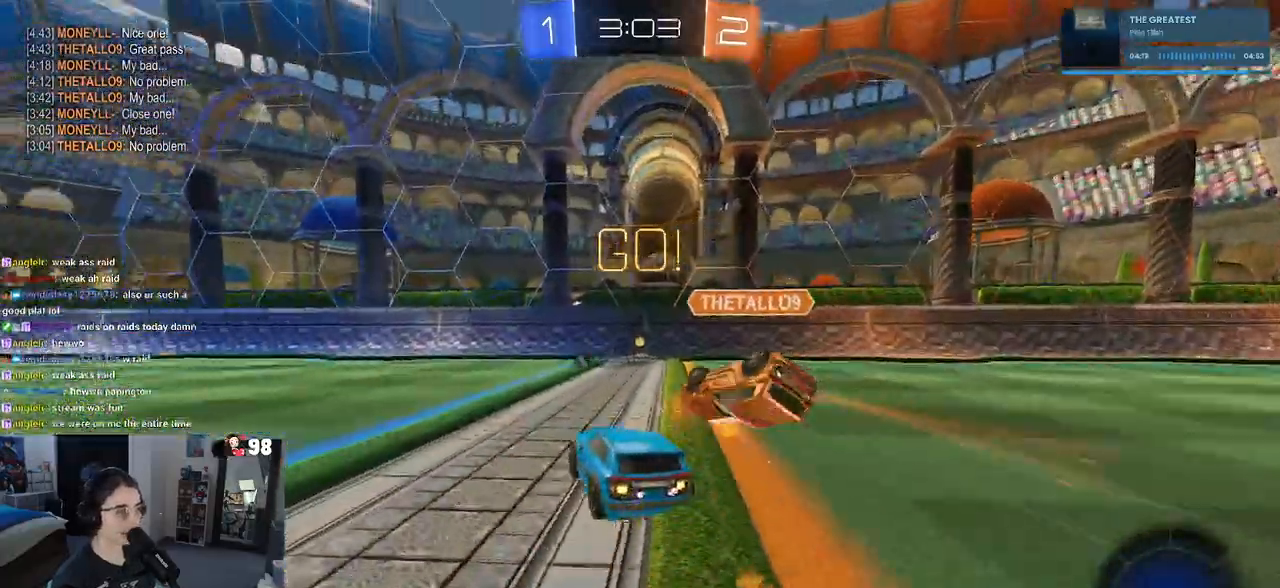
{"buttons": ["R2"], "left_stick": "right", "right_stick": "center", "events": [[17, "left_stick", "center"], [150, "R1", "up"], [200, "left_stick", "left"], [417, "left_stick", "center"], [500, "left_stick", "right"]]}
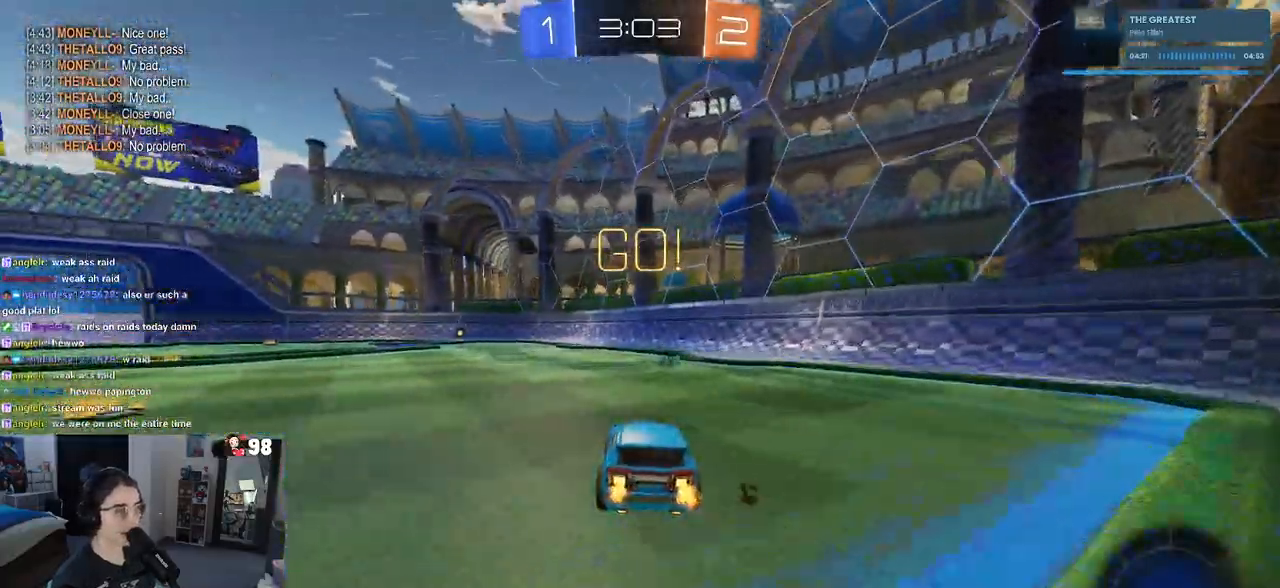
{"buttons": ["R2"], "left_stick": "down-left", "right_stick": "center", "events": [[17, "CROSS", "down"], [50, "left_stick", "up"], [100, "CROSS", "up"], [150, "CROSS", "down"], [200, "left_stick", "down-left"], [250, "left_stick", "down"], [283, "CROSS", "up"], [467, "left_stick", "down-left"]]}
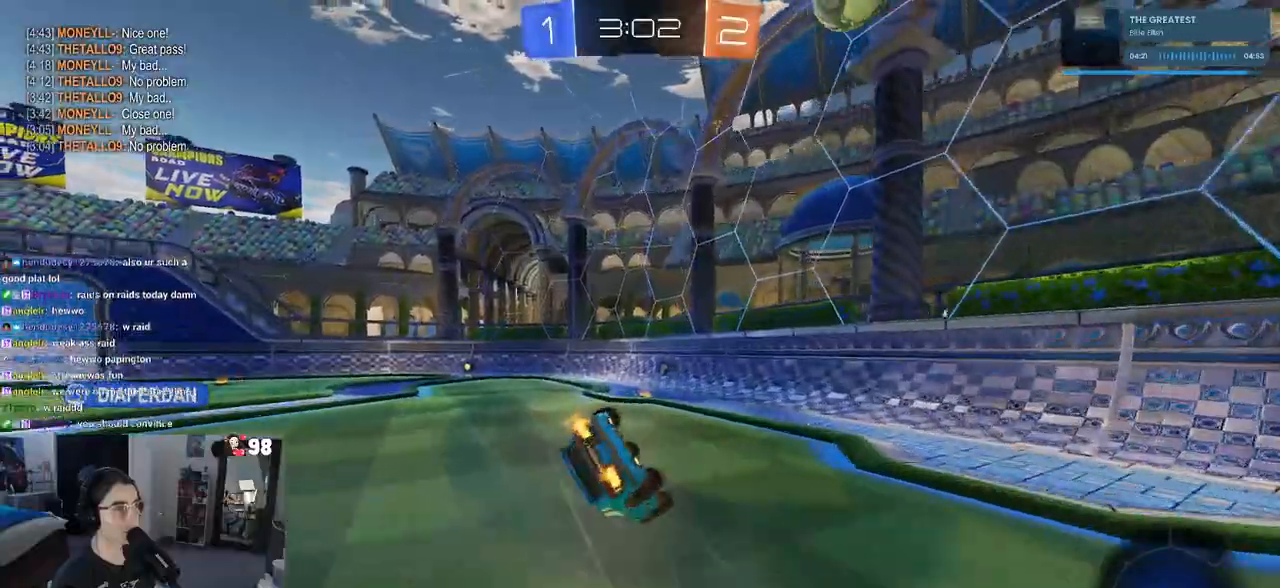
{"buttons": ["SQUARE", "R2"], "left_stick": "center", "right_stick": "center", "events": [[67, "SQUARE", "down"], [500, "left_stick", "center"]]}
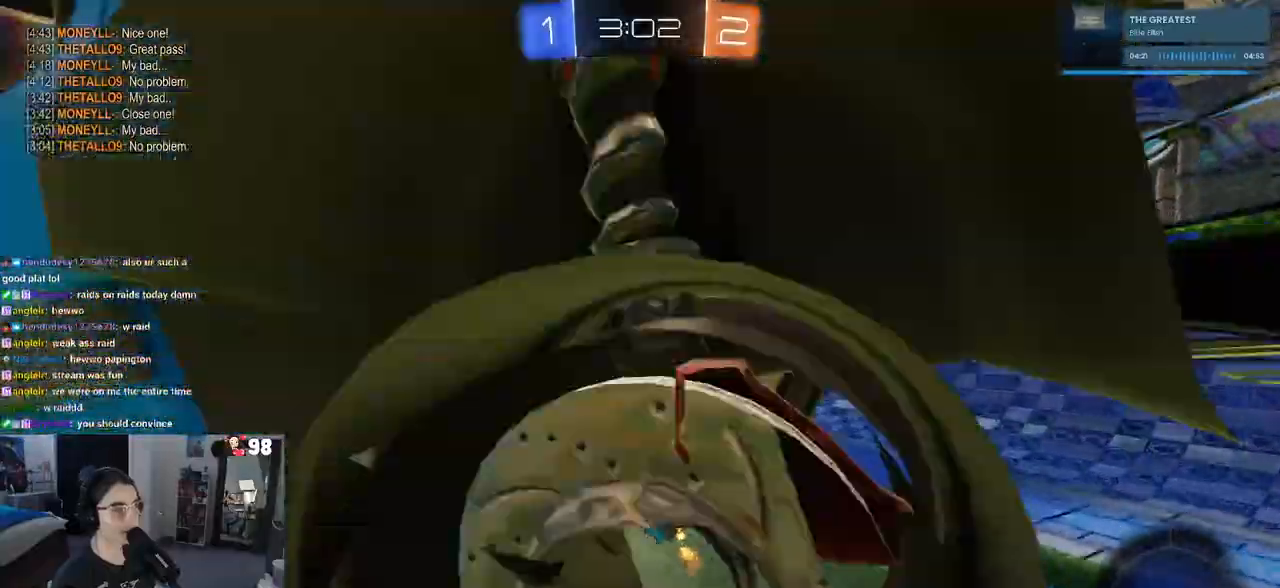
{"buttons": ["R2"], "left_stick": "left", "right_stick": "center", "events": [[17, "SQUARE", "up"], [117, "TRIANGLE", "down"], [183, "left_stick", "left"], [233, "TRIANGLE", "up"]]}
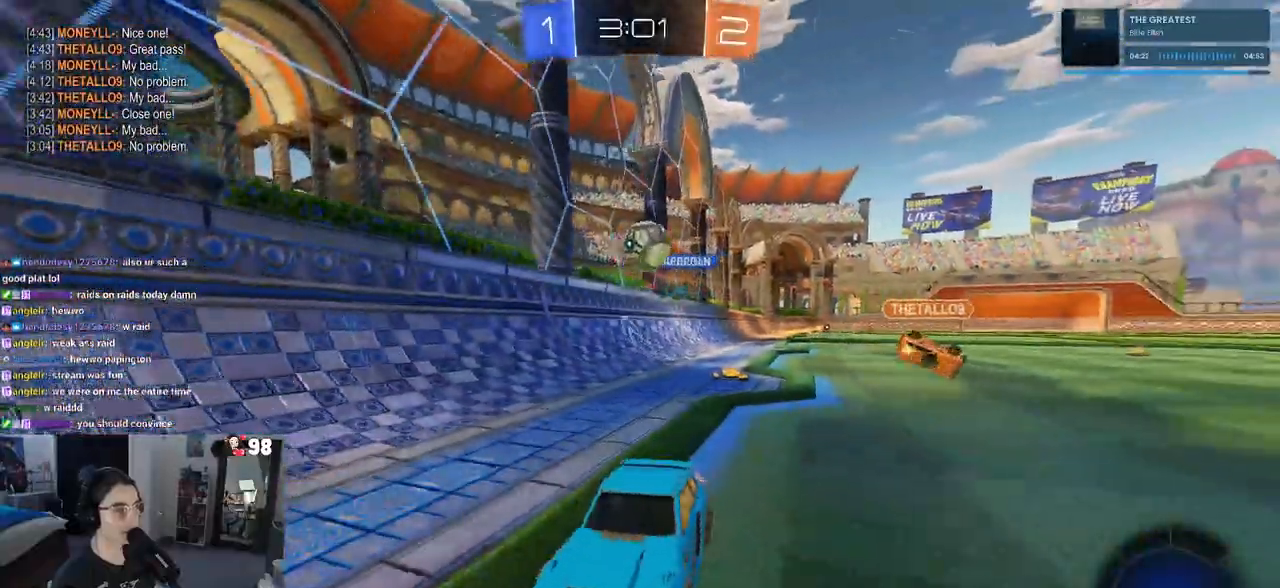
{"buttons": ["R2"], "left_stick": "left", "right_stick": "center", "events": [[100, "left_stick", "center"], [183, "SQUARE", "down"], [183, "left_stick", "left"], [417, "SQUARE", "up"]]}
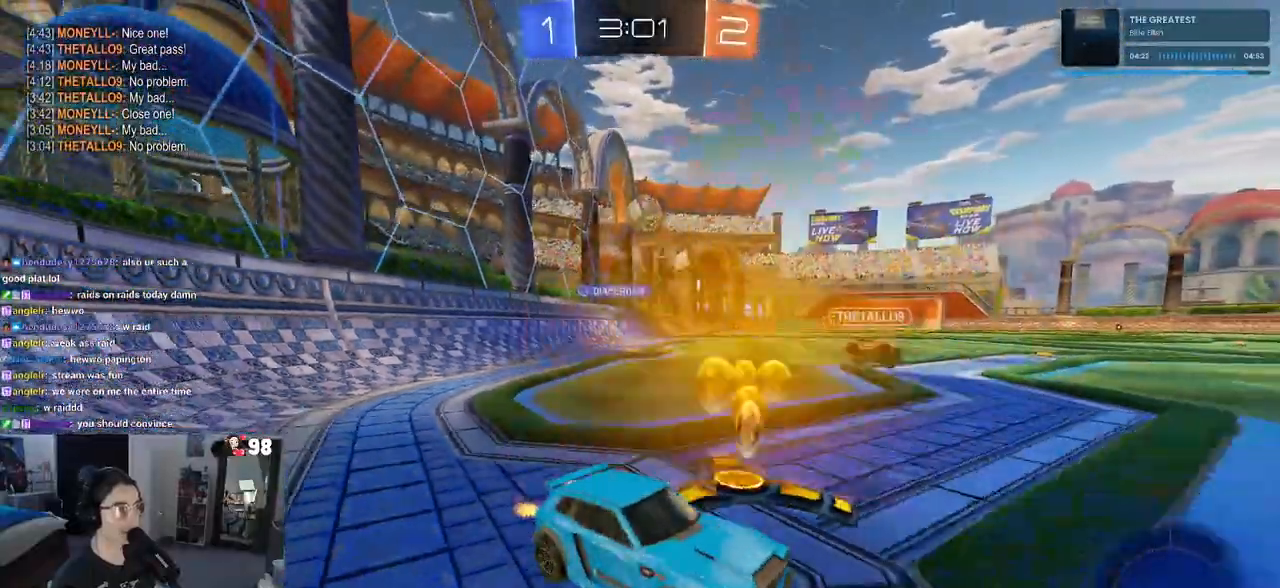
{"buttons": ["R2"], "left_stick": "center", "right_stick": "center", "events": [[133, "R2", "up"], [367, "L2", "down"], [433, "R2", "down"], [450, "left_stick", "center"], [483, "L2", "up"]]}
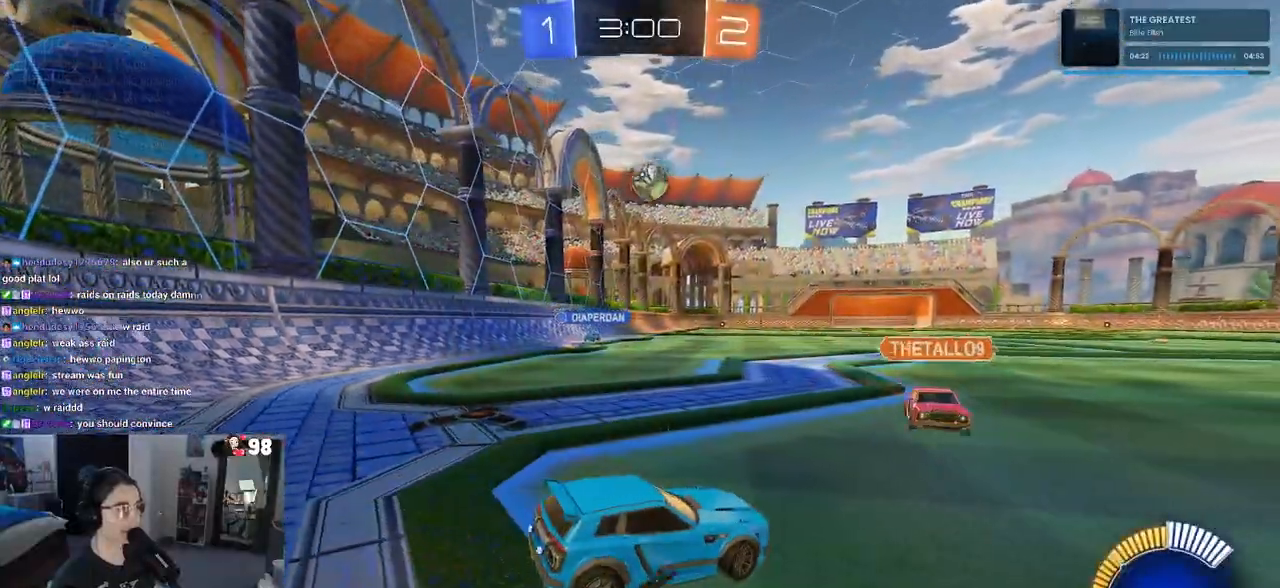
{"buttons": ["R2"], "left_stick": "right", "right_stick": "center", "events": [[267, "left_stick", "right"]]}
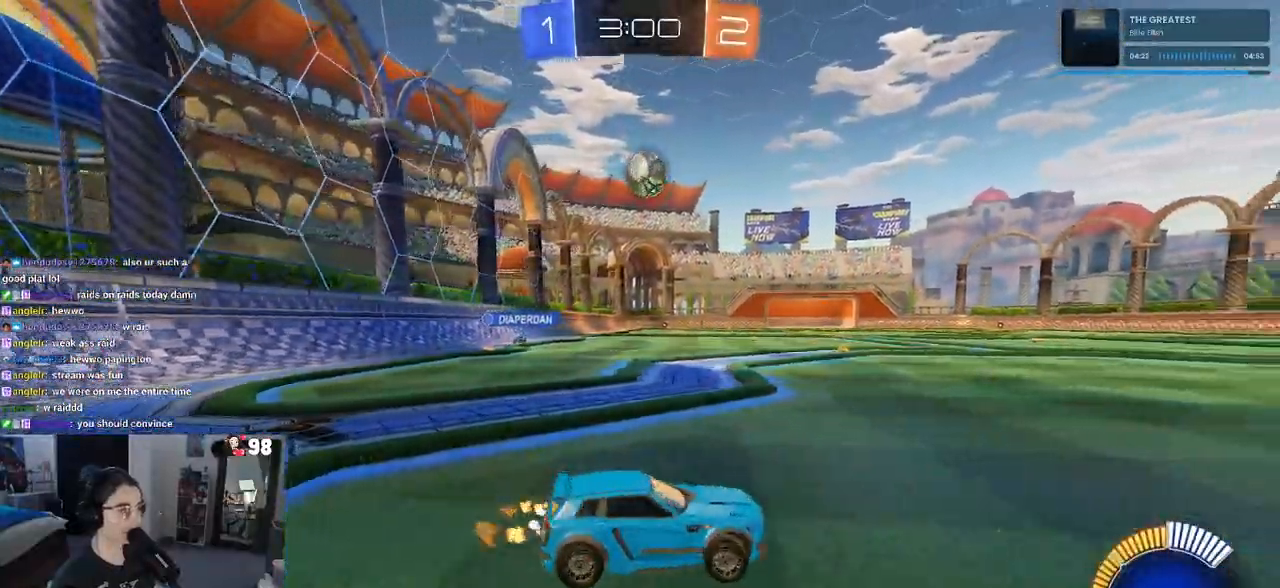
{"buttons": ["R1", "R2"], "left_stick": "left", "right_stick": "center", "events": [[117, "left_stick", "left"], [300, "R1", "down"]]}
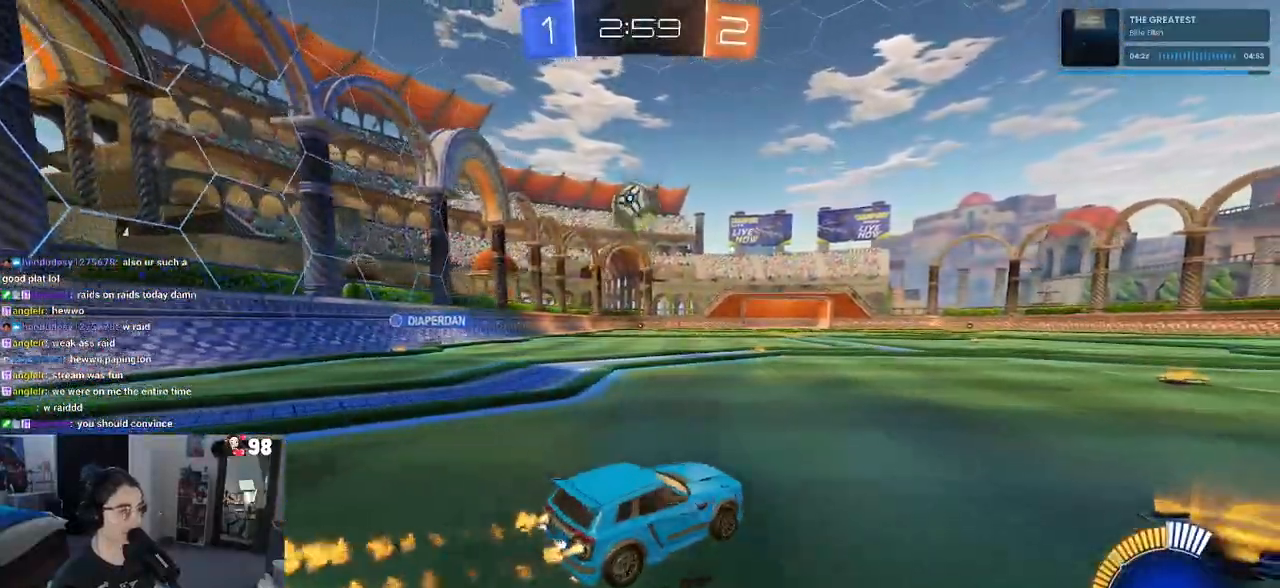
{"buttons": ["R2"], "left_stick": "down-left", "right_stick": "center", "events": [[100, "left_stick", "center"], [200, "R1", "up"], [350, "left_stick", "left"], [483, "left_stick", "down-left"]]}
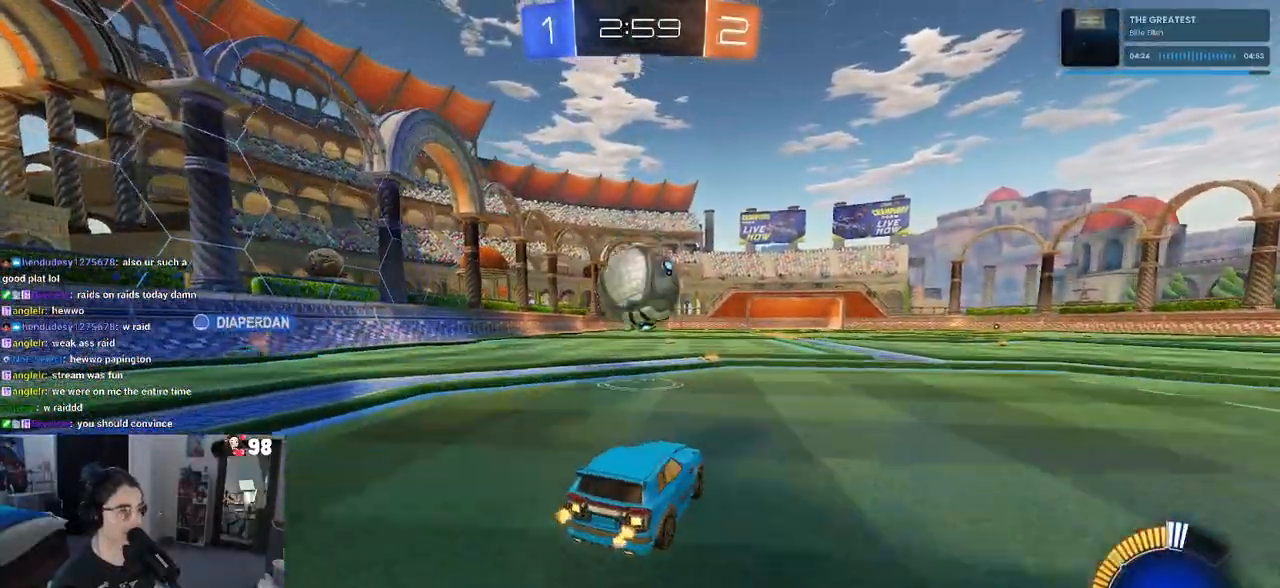
{"buttons": ["L1", "R1", "R2"], "left_stick": "up-right", "right_stick": "center", "events": [[50, "left_stick", "down"], [83, "CROSS", "down"], [167, "left_stick", "center"], [233, "CROSS", "up"], [267, "CROSS", "down"], [267, "R1", "down"], [283, "left_stick", "right"], [367, "L1", "down"], [383, "left_stick", "up-right"], [417, "CROSS", "up"]]}
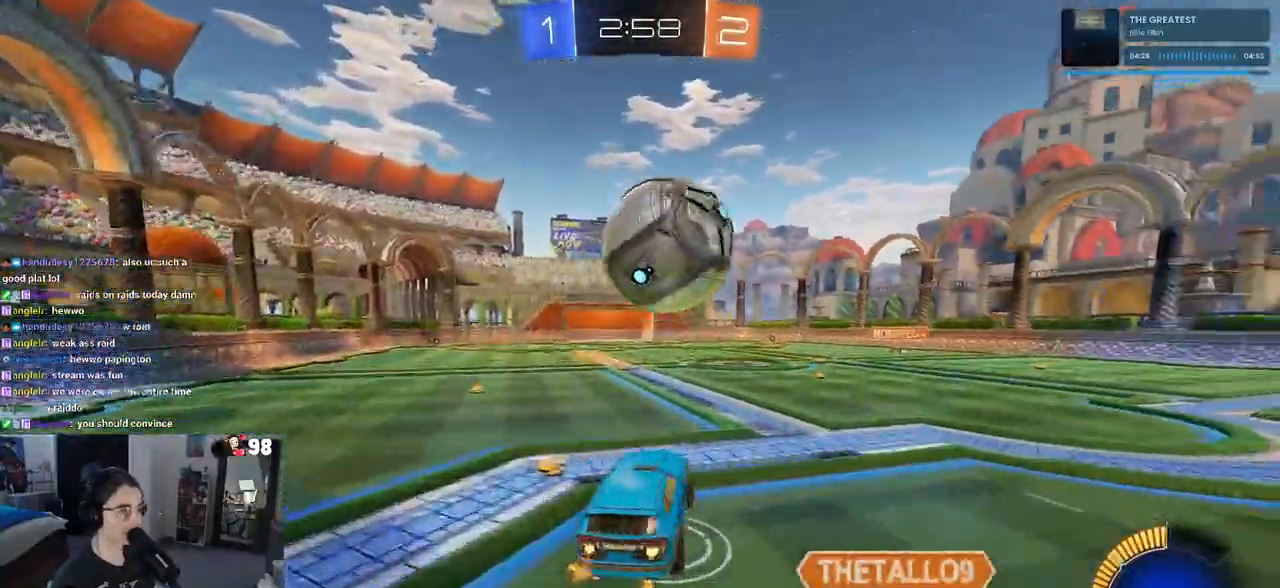
{"buttons": ["L1", "R1", "R2"], "left_stick": "up-left", "right_stick": "center", "events": [[117, "left_stick", "down-right"], [317, "left_stick", "up-right"], [433, "left_stick", "up-left"]]}